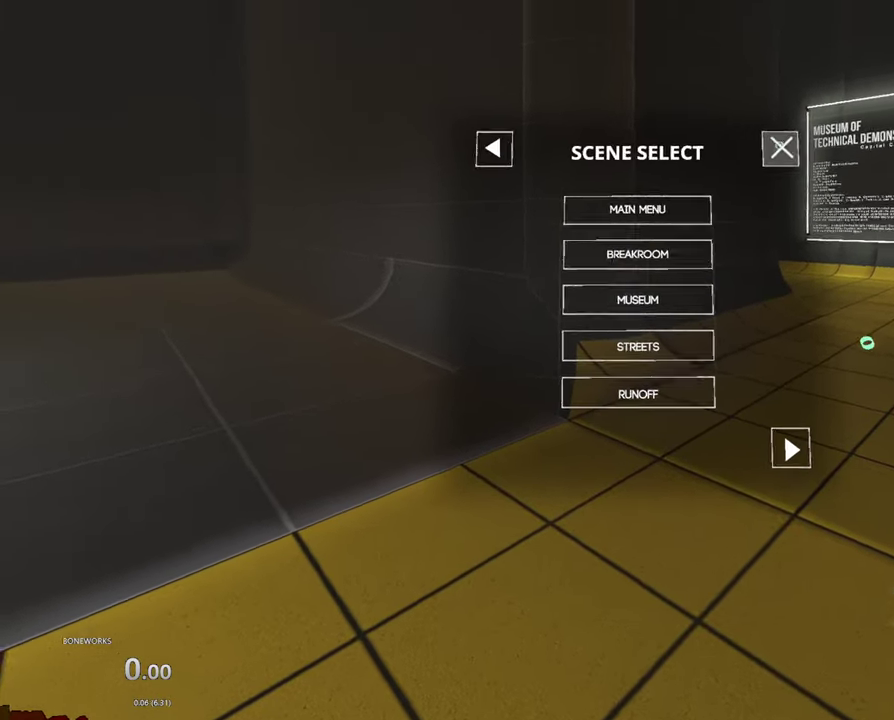
Gameplay with a controller; each line is a JSON object with the inputs held at the frame after it. "events" lists button and stick changes between this image and that frame as [ms after this image, input, new state], when the widget could be followed in between. This overlay highlights the sticks when they move; stick clicks (L3 R3) are not distinguishable. Not read: A B L2 L3 R1 R2 R3.
{"buttons": [], "left_stick": "up", "right_stick": "center", "events": [[500, "left_stick", "up"]]}
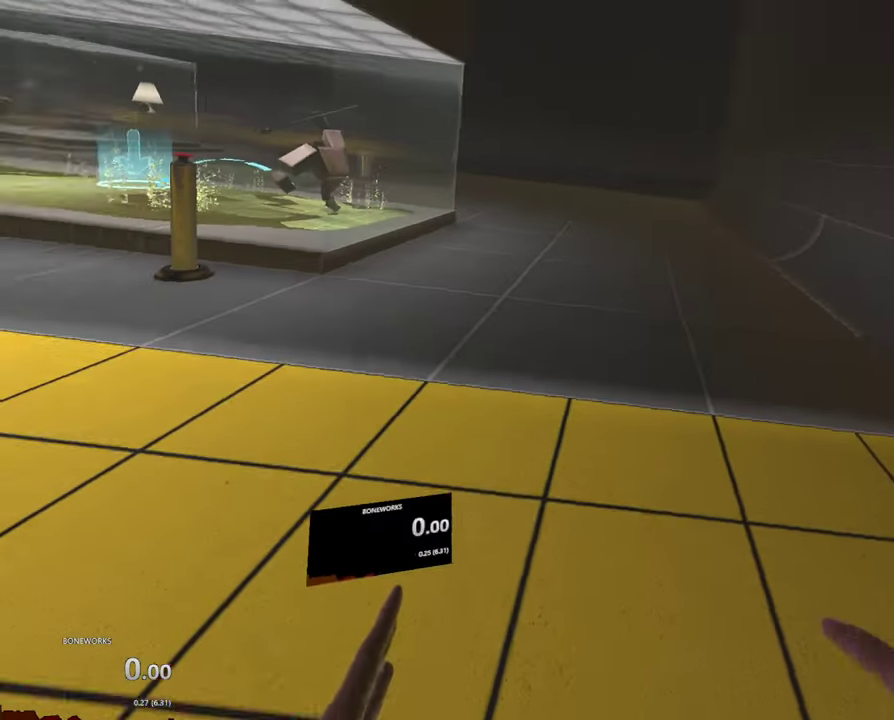
{"buttons": [], "left_stick": "up", "right_stick": "center", "events": []}
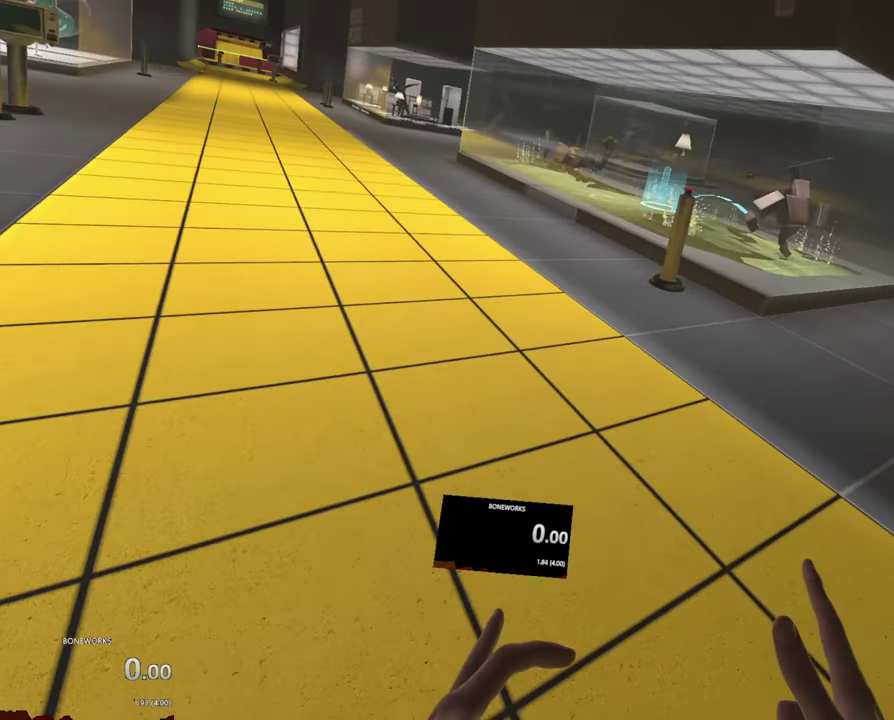
{"buttons": [], "left_stick": "up", "right_stick": "center", "events": []}
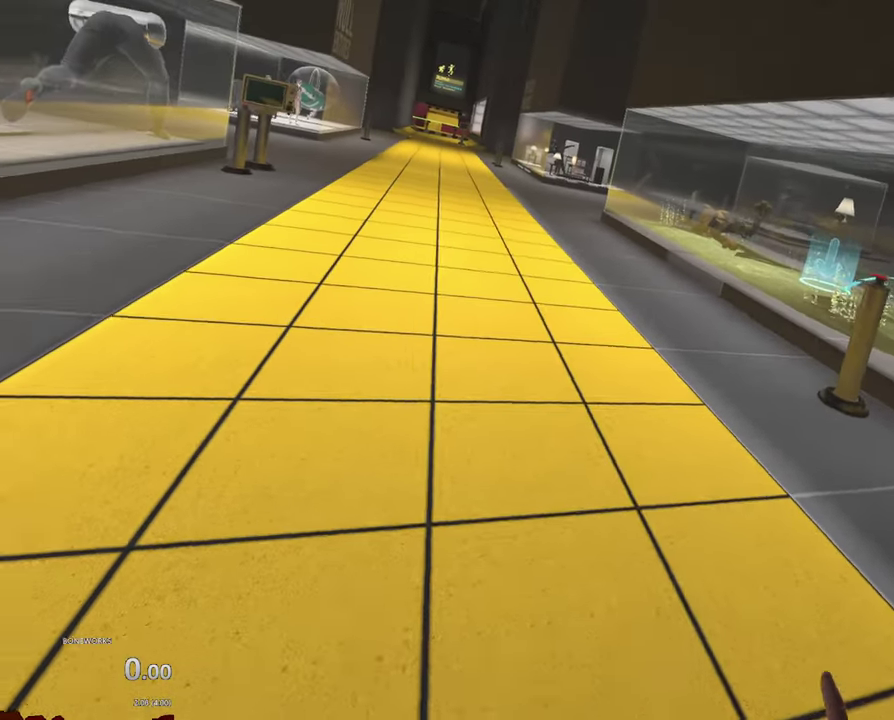
{"buttons": [], "left_stick": "up", "right_stick": "center", "events": []}
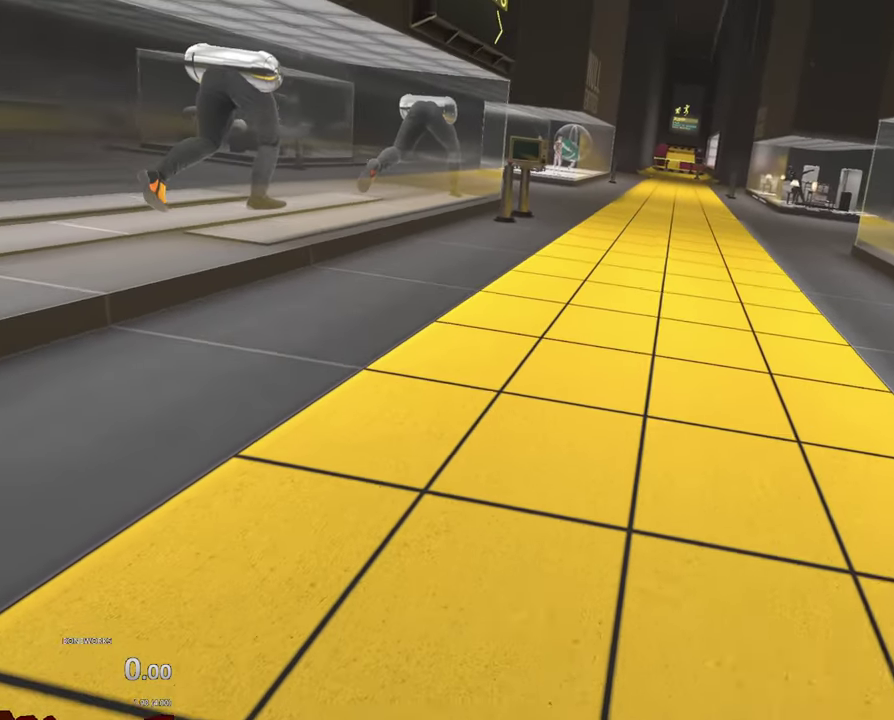
{"buttons": [], "left_stick": "up-right", "right_stick": "center", "events": [[467, "left_stick", "up-right"]]}
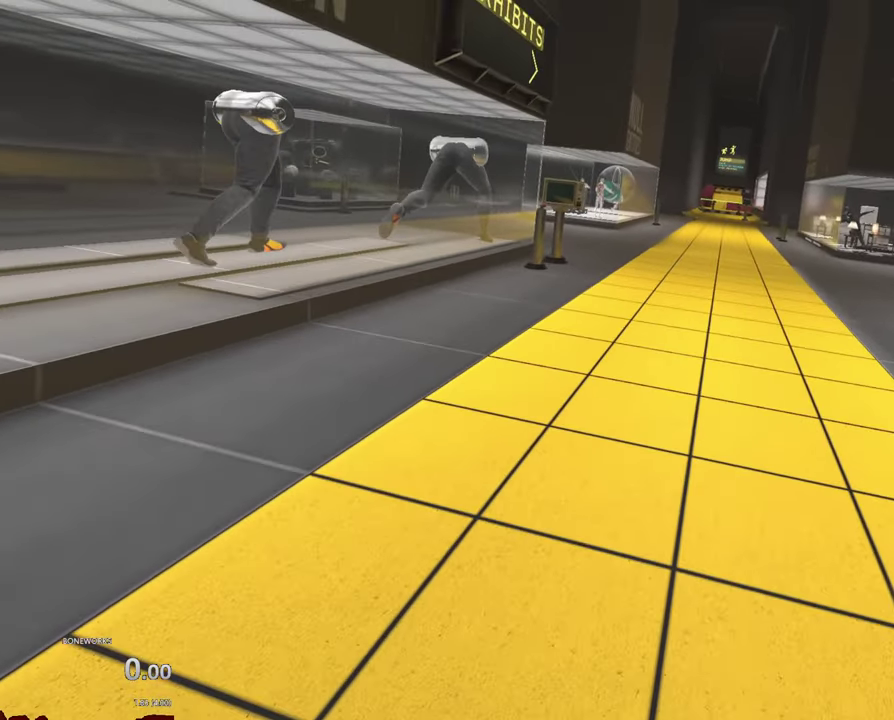
{"buttons": [], "left_stick": "down-left", "right_stick": "center", "events": [[83, "left_stick", "right"], [167, "X", "down"], [217, "left_stick", "down-right"], [317, "X", "up"], [350, "left_stick", "down"], [500, "left_stick", "down-left"]]}
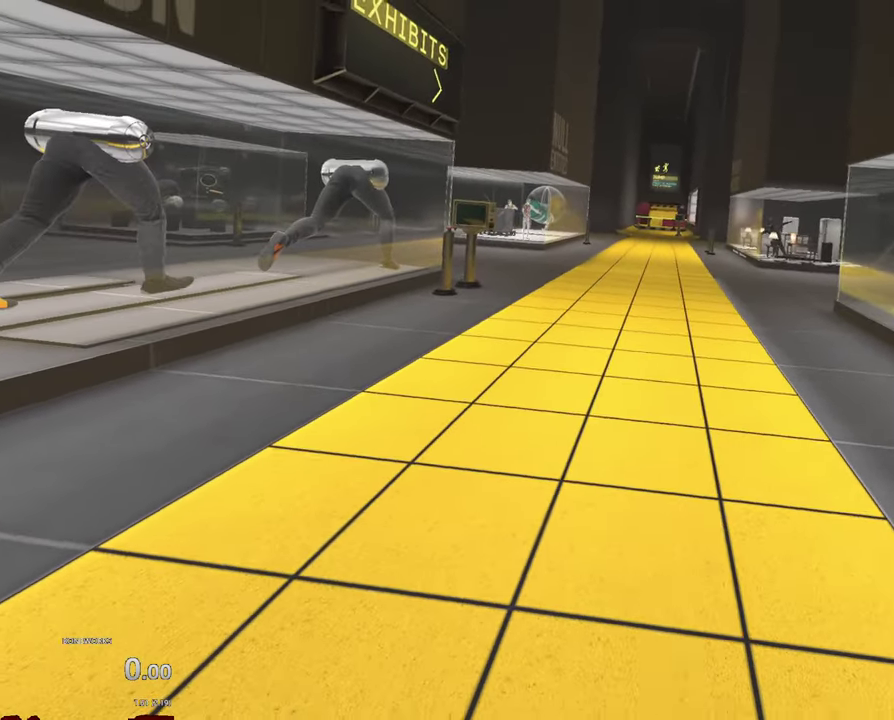
{"buttons": [], "left_stick": "down-left", "right_stick": "center"}
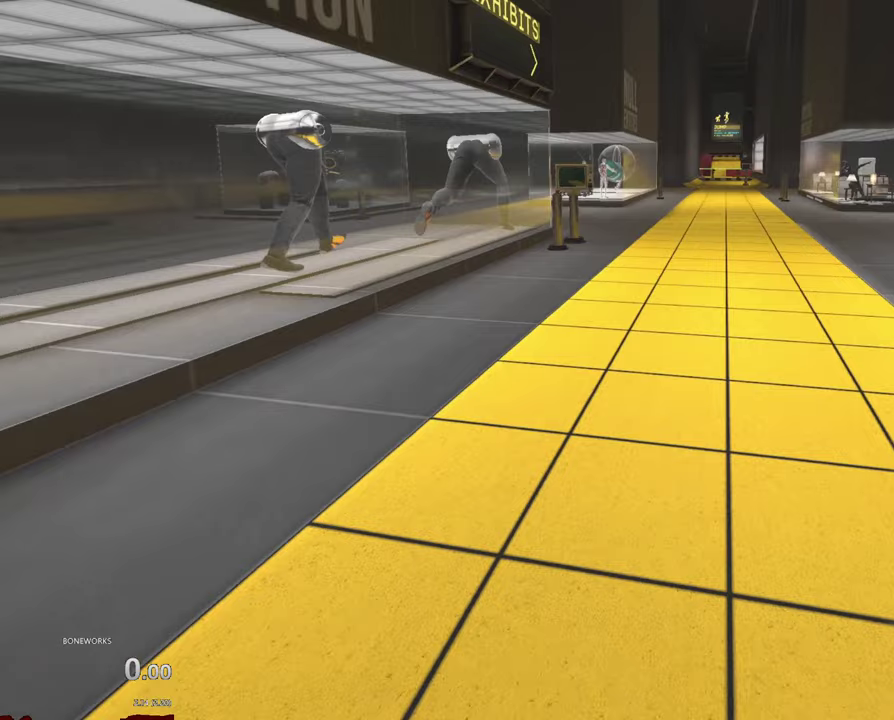
{"buttons": [], "left_stick": "down", "right_stick": "center", "events": [[367, "left_stick", "down"]]}
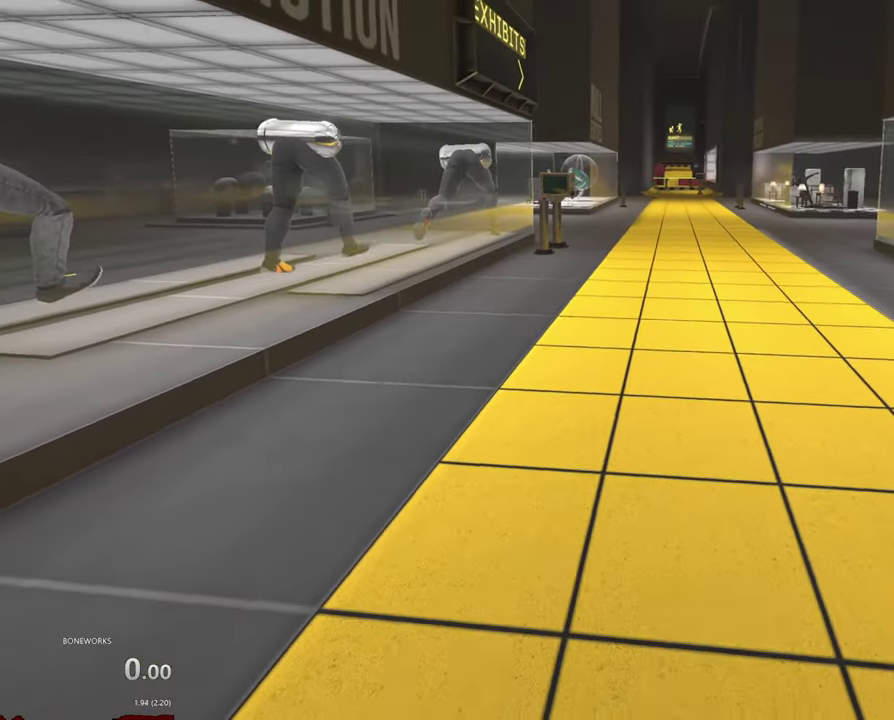
{"buttons": [], "left_stick": "up", "right_stick": "center", "events": [[33, "left_stick", "down-right"], [100, "left_stick", "right"], [183, "left_stick", "up-right"], [350, "left_stick", "up"]]}
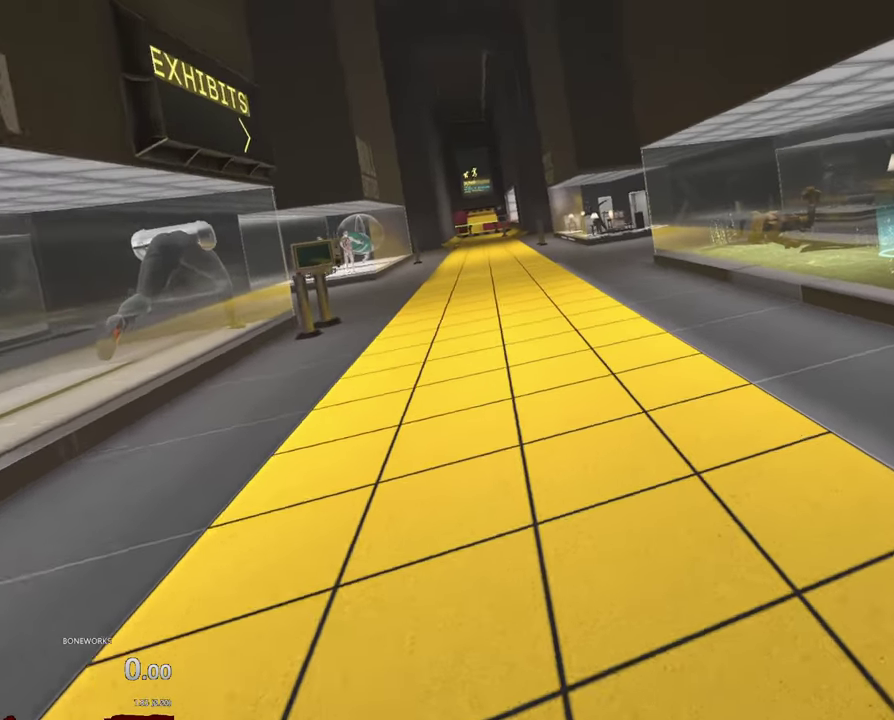
{"buttons": [], "left_stick": "up", "right_stick": "center", "events": []}
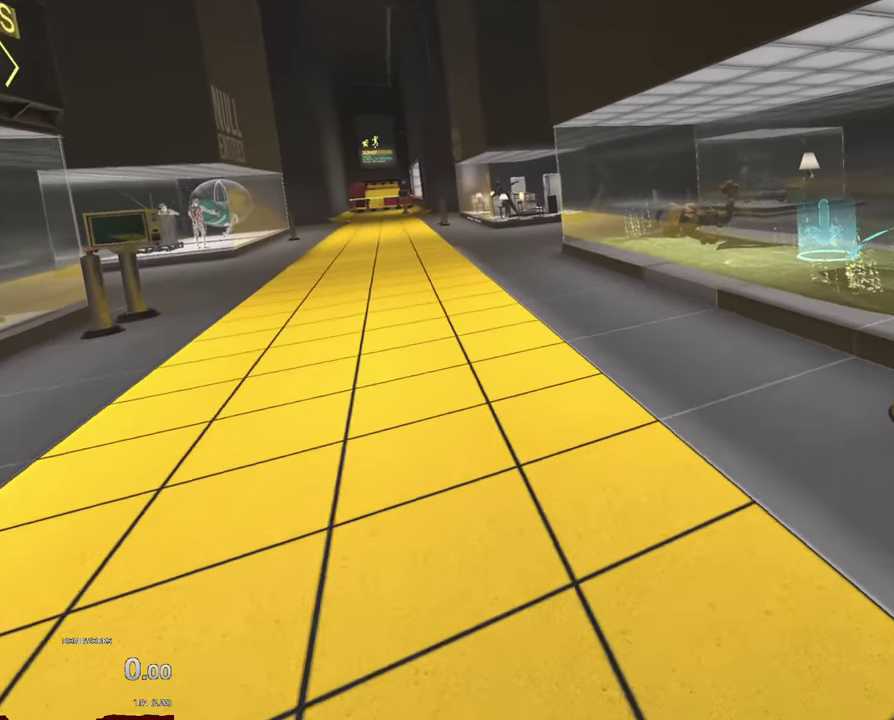
{"buttons": [], "left_stick": "up", "right_stick": "center", "events": []}